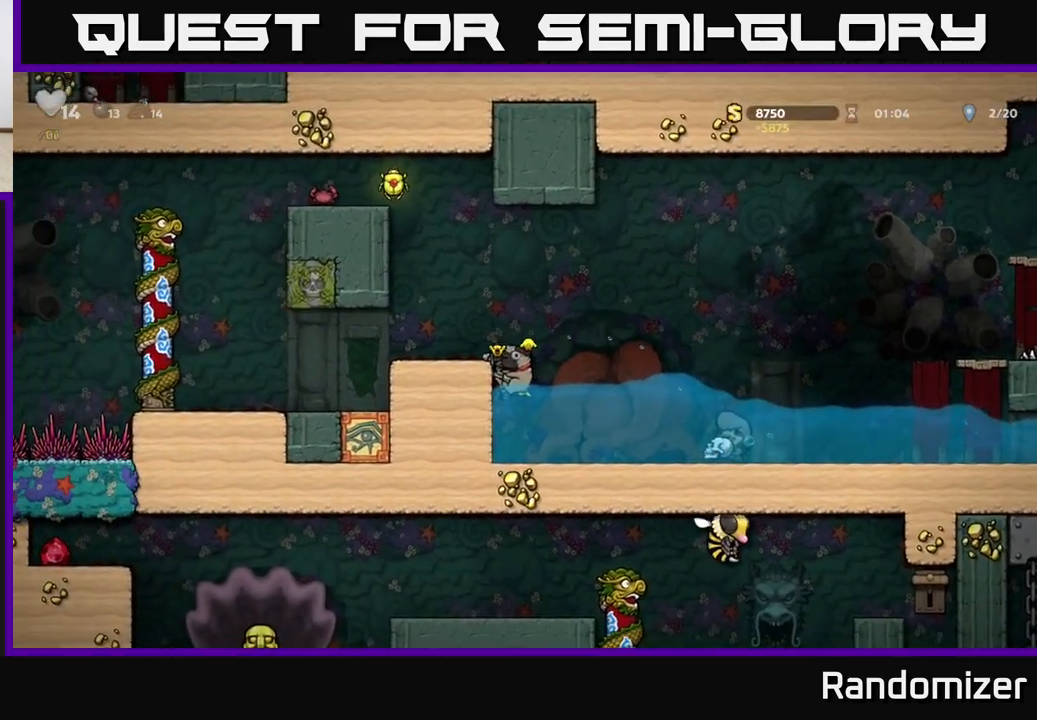
Gameplay with a controller (Xbox layout); each line is a JSON object with the inputs held at the frame after it. "events" lists button and stick changes between this image and that frame as [ms after this image, input, new state], when the widget could be followed in between. Not read: right_stick.
{"buttons": [], "left_stick": "center", "events": [[17, "left_stick", "center"], [150, "A", "down"], [233, "left_stick", "left"], [317, "A", "up"], [383, "left_stick", "center"]]}
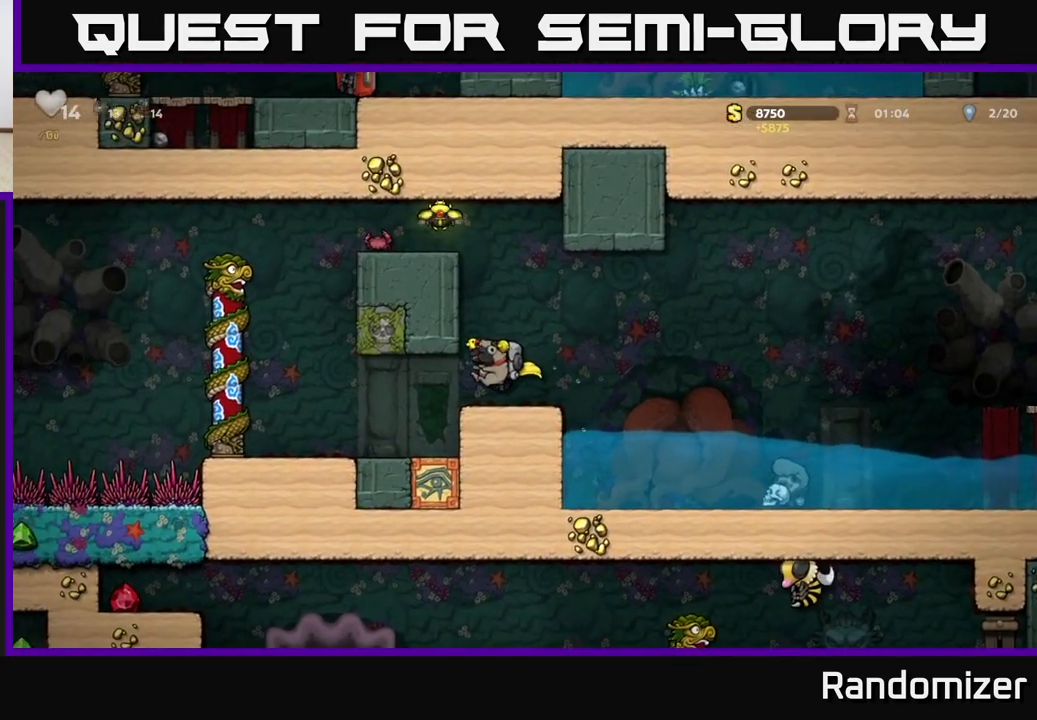
{"buttons": [], "left_stick": "left", "events": [[100, "left_stick", "left"]]}
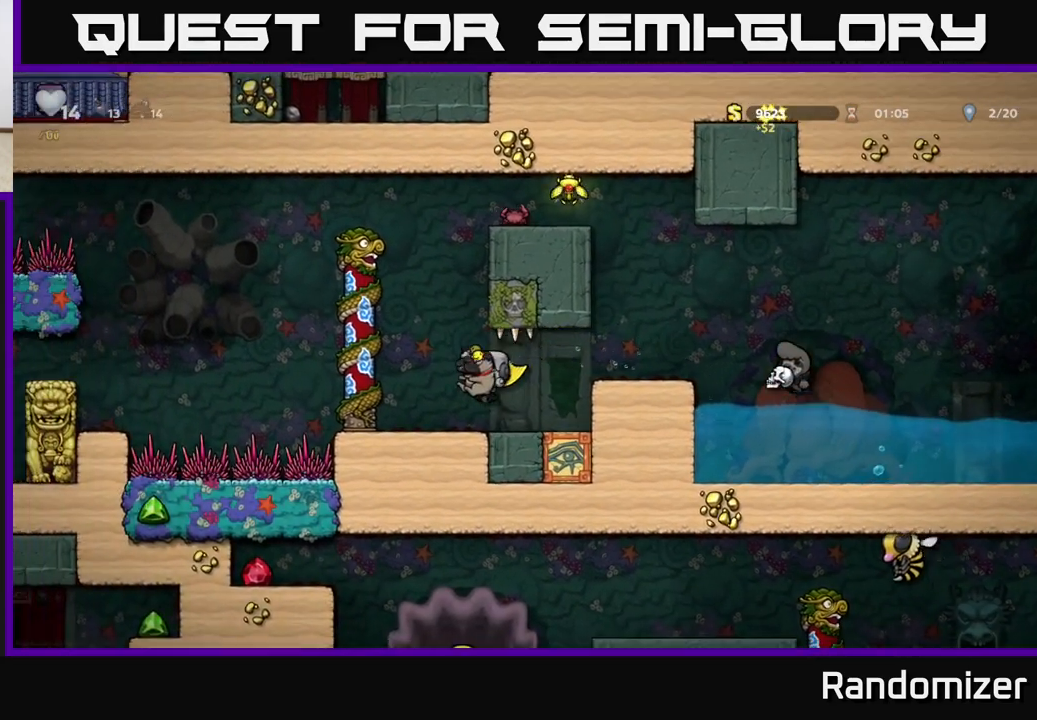
{"buttons": [], "left_stick": "left", "events": [[233, "A", "down"], [483, "A", "up"]]}
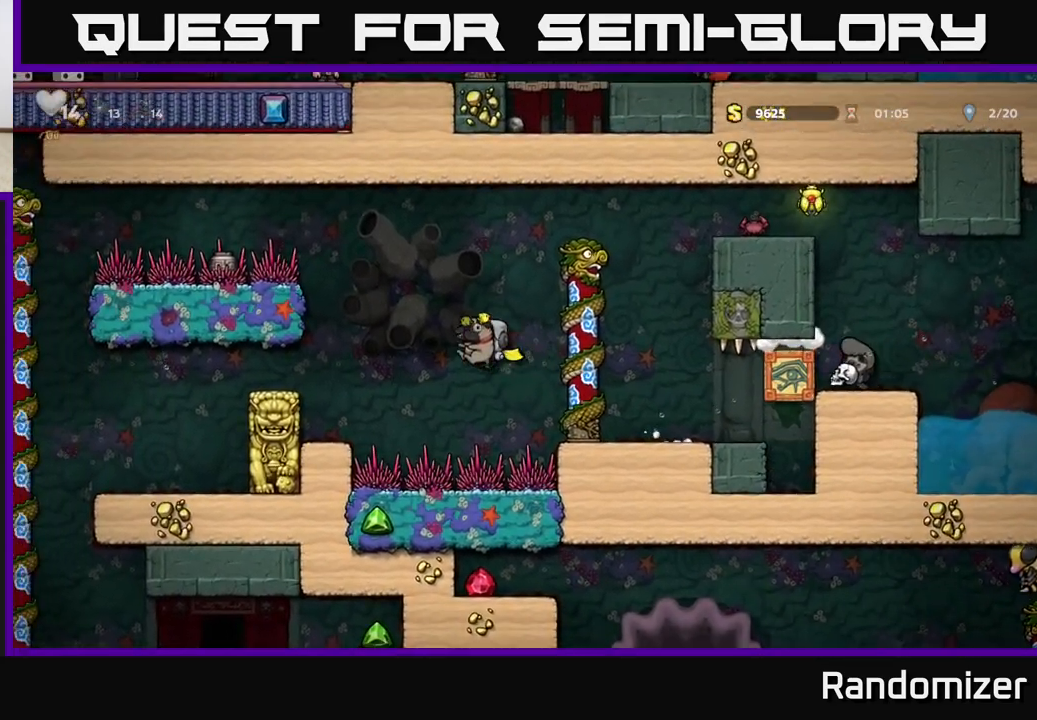
{"buttons": ["A"], "left_stick": "left", "events": [[50, "A", "down"]]}
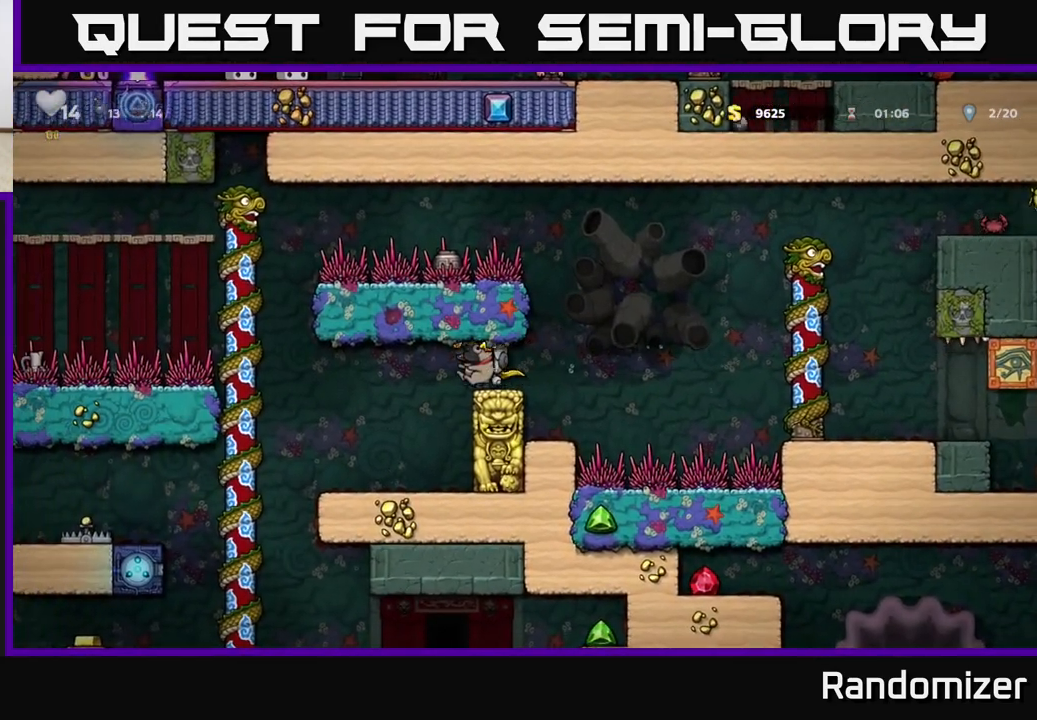
{"buttons": [], "left_stick": "up", "events": [[33, "A", "up"], [367, "left_stick", "up-left"], [500, "left_stick", "up"]]}
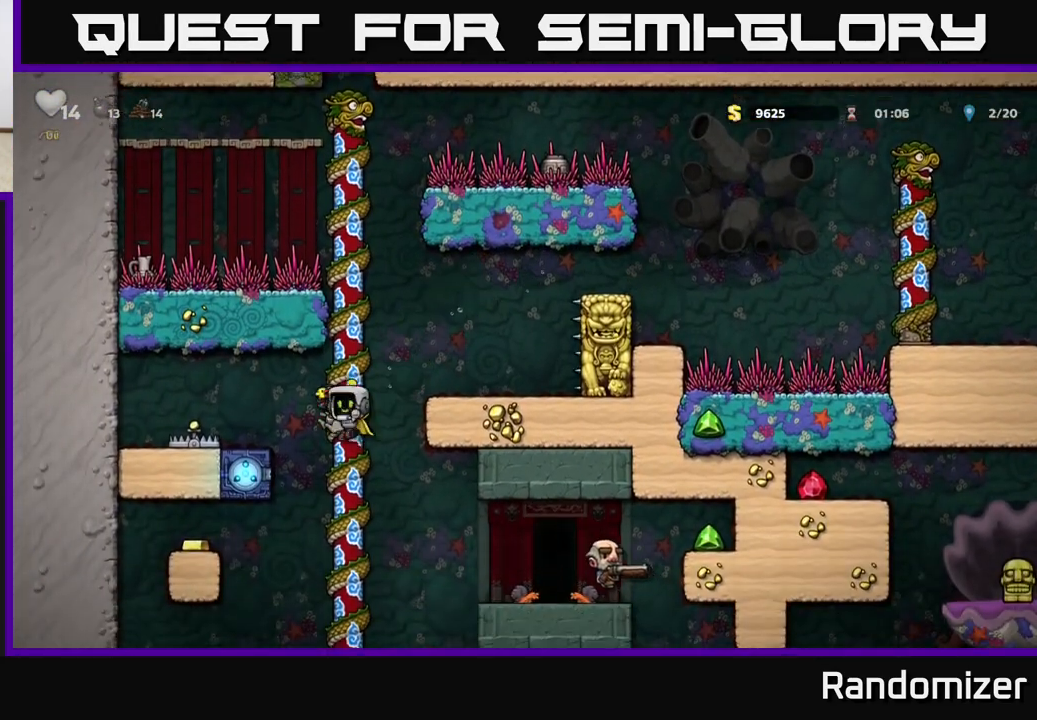
{"buttons": [], "left_stick": "up", "events": [[167, "left_stick", "center"], [217, "left_stick", "down"], [400, "left_stick", "center"], [467, "left_stick", "up"]]}
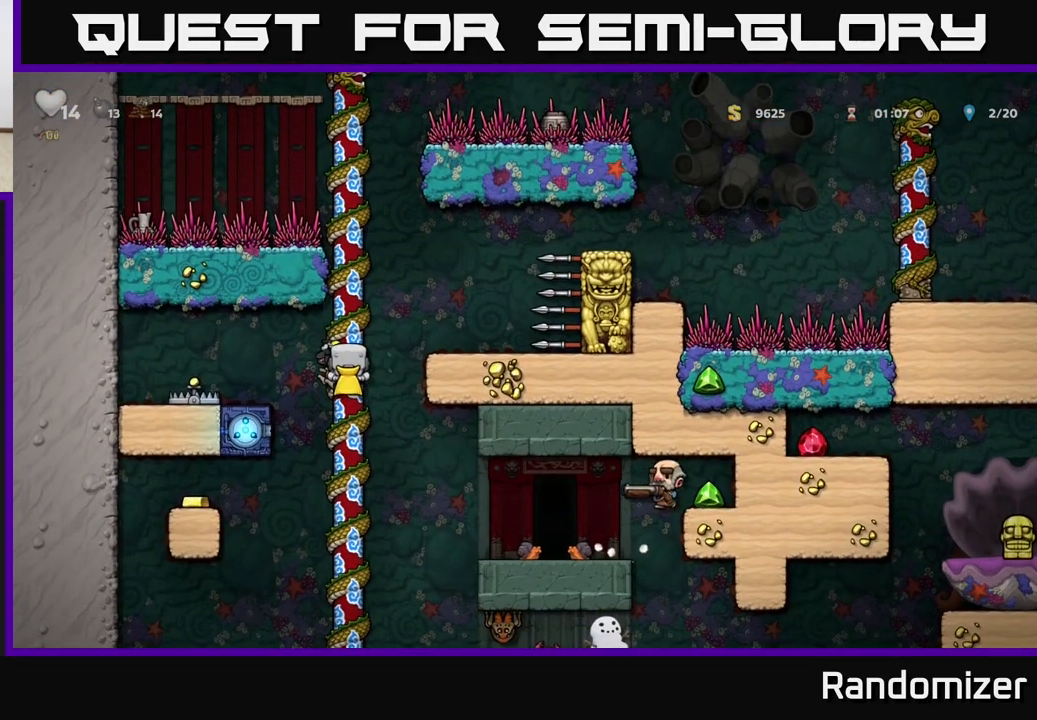
{"buttons": [], "left_stick": "up", "events": []}
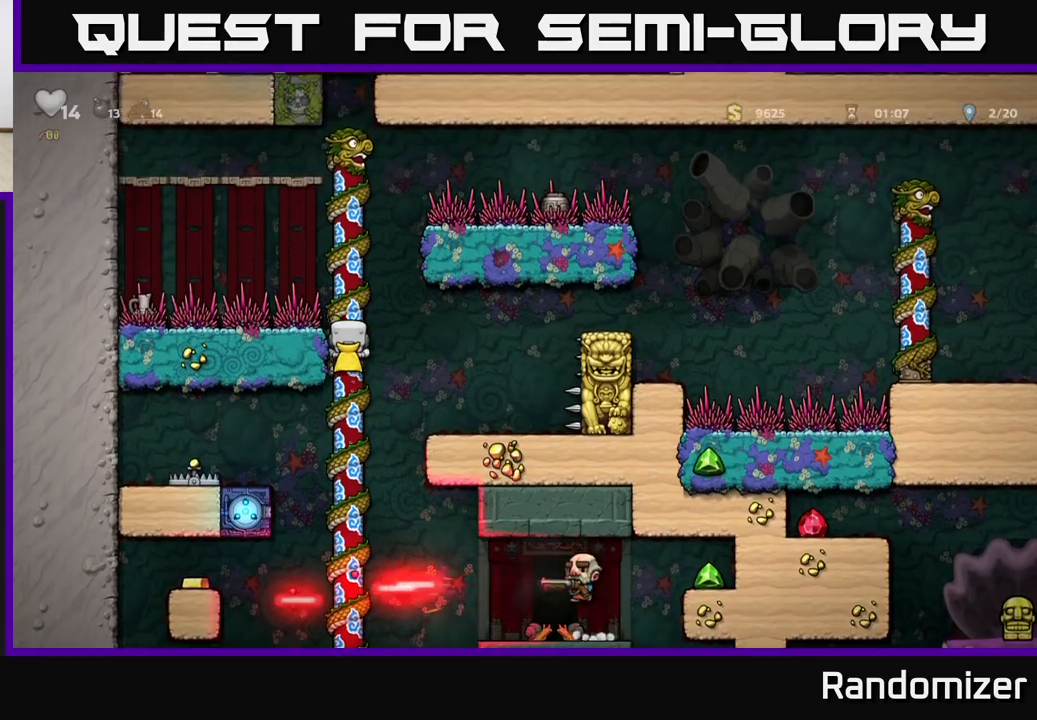
{"buttons": [], "left_stick": "center", "events": [[17, "left_stick", "center"], [233, "left_stick", "down"], [283, "A", "down"], [350, "A", "up"], [417, "left_stick", "center"]]}
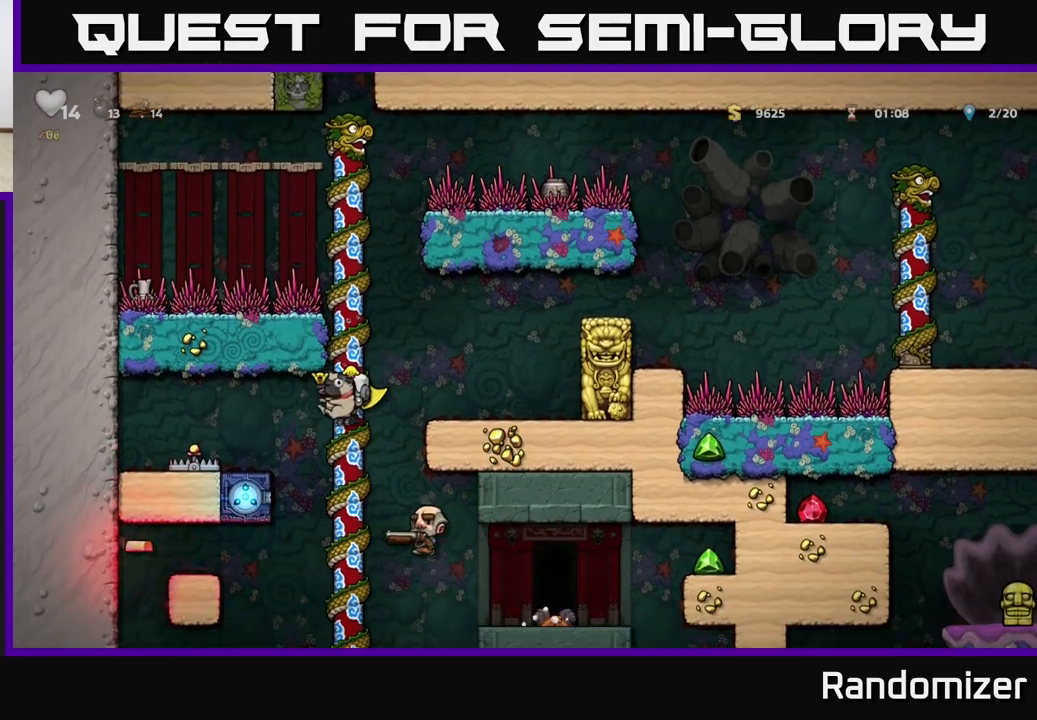
{"buttons": [], "left_stick": "center", "events": [[167, "left_stick", "up-right"], [233, "A", "down"], [267, "left_stick", "up"], [367, "left_stick", "up-right"], [417, "A", "up"], [467, "left_stick", "center"]]}
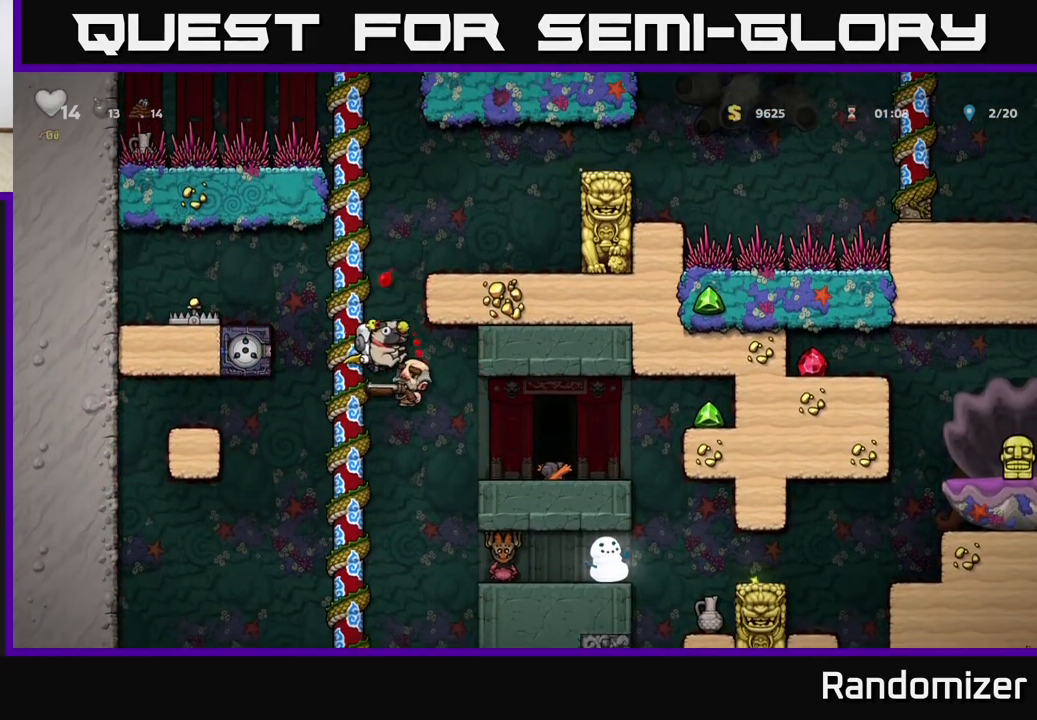
{"buttons": [], "left_stick": "up-left", "events": [[17, "left_stick", "up-left"], [83, "left_stick", "up"], [267, "A", "down"], [333, "left_stick", "up-left"], [433, "A", "up"]]}
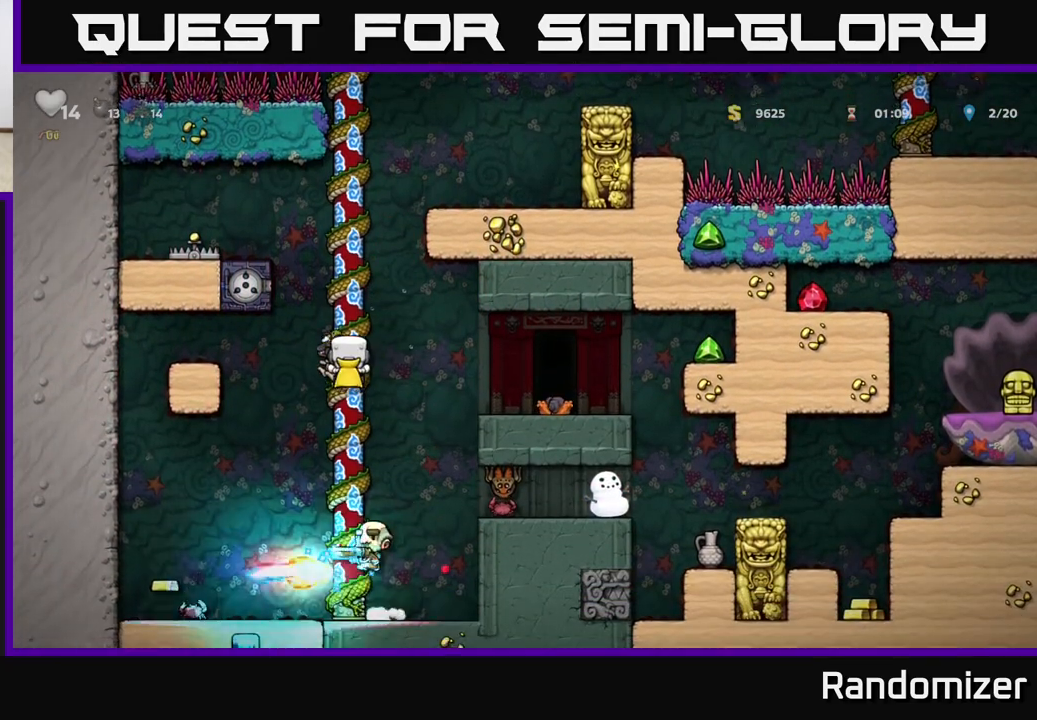
{"buttons": [], "left_stick": "down", "events": [[17, "left_stick", "up"], [300, "left_stick", "center"], [467, "left_stick", "down"]]}
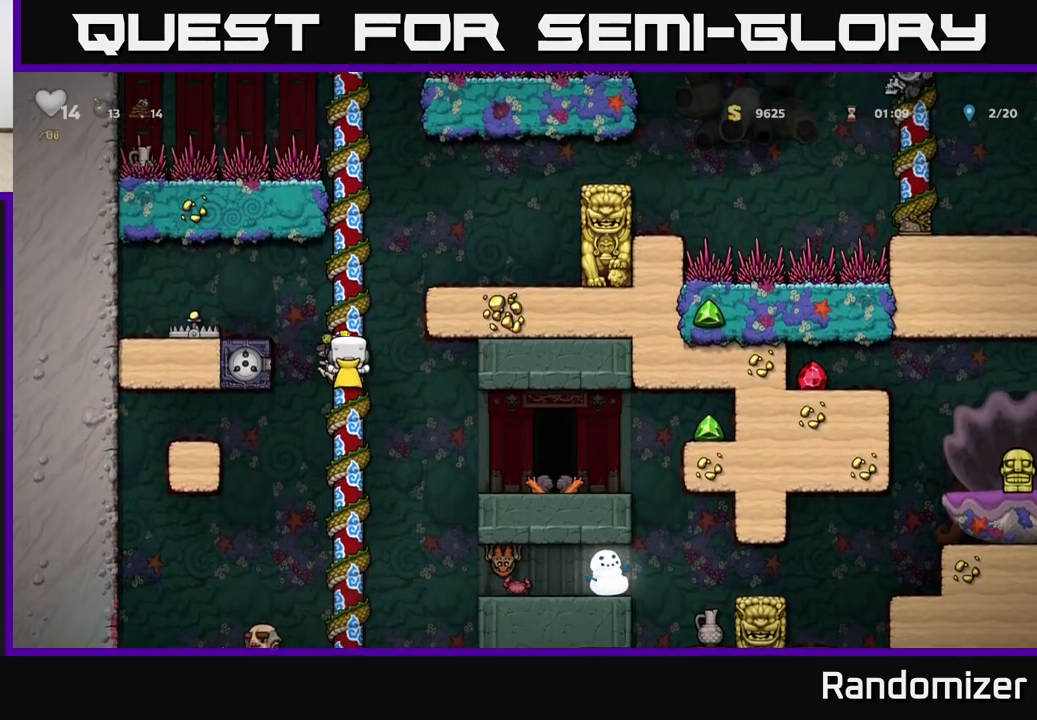
{"buttons": [], "left_stick": "center", "events": [[350, "left_stick", "center"]]}
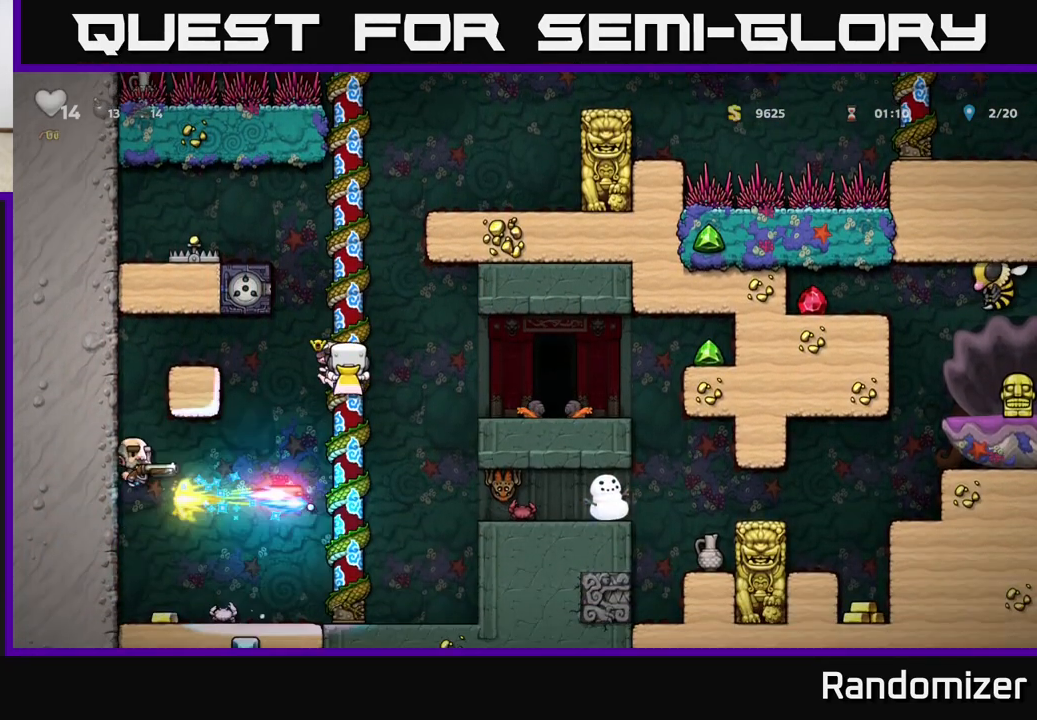
{"buttons": [], "left_stick": "center", "events": [[217, "left_stick", "down"], [333, "A", "down"], [383, "A", "up"], [483, "left_stick", "center"]]}
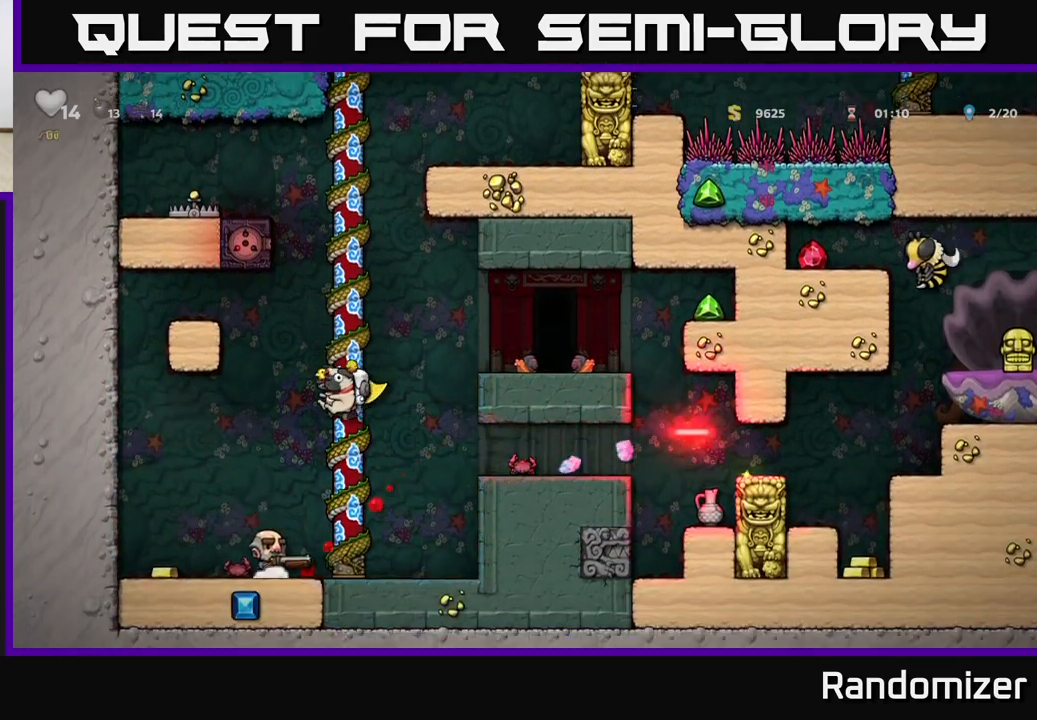
{"buttons": [], "left_stick": "left", "events": [[83, "left_stick", "left"], [217, "left_stick", "center"], [500, "left_stick", "left"]]}
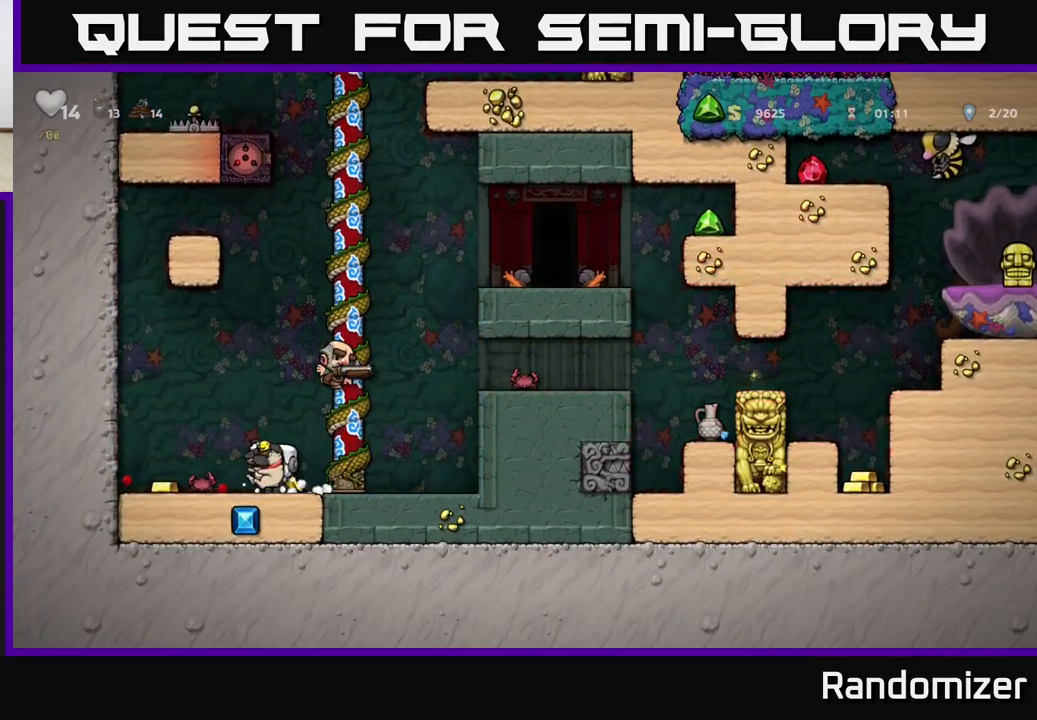
{"buttons": ["A"], "left_stick": "up-right", "events": [[117, "A", "down"], [167, "left_stick", "up"], [233, "left_stick", "right"], [467, "left_stick", "up-right"]]}
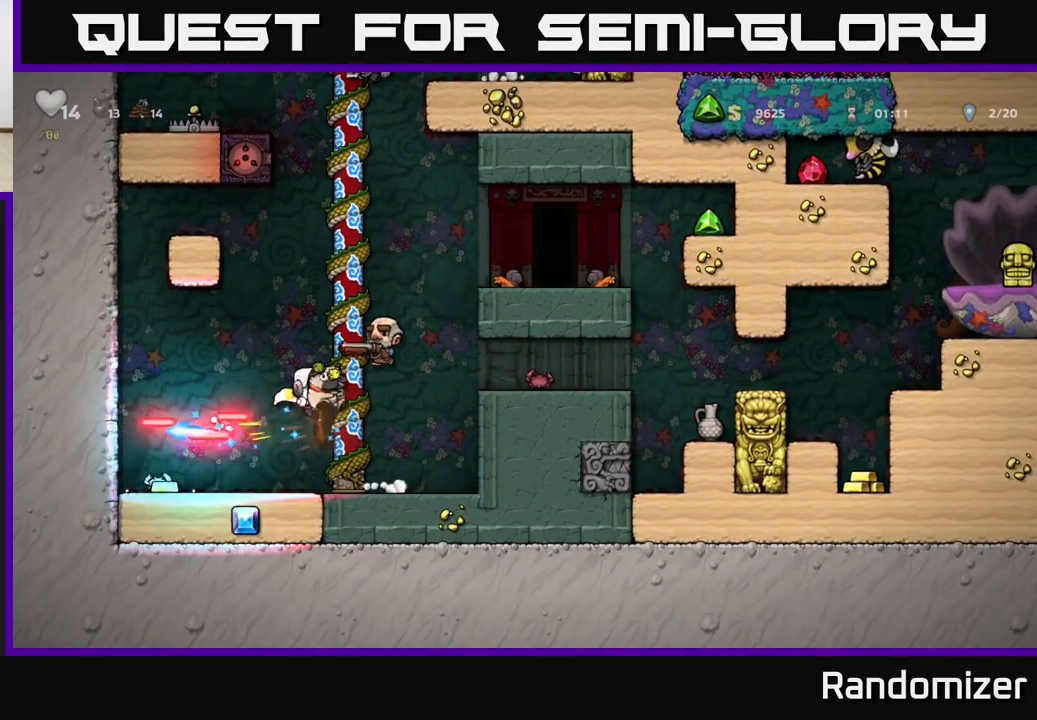
{"buttons": [], "left_stick": "up", "events": [[100, "A", "up"], [133, "left_stick", "up"], [200, "A", "down"], [267, "A", "up"]]}
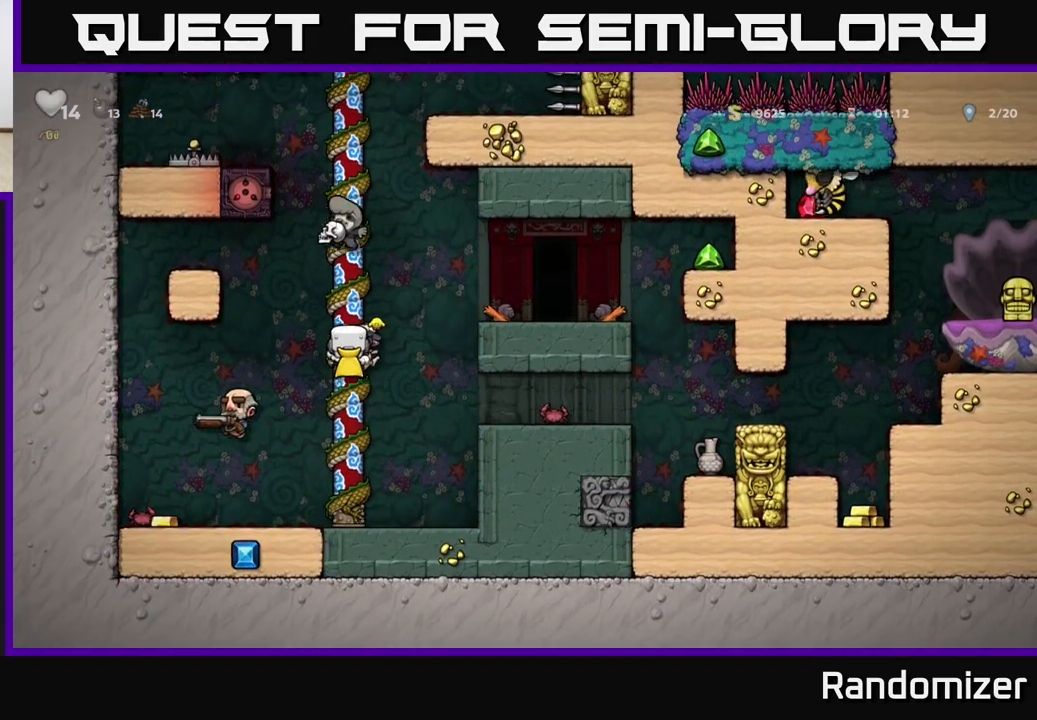
{"buttons": [], "left_stick": "center", "events": [[383, "left_stick", "center"]]}
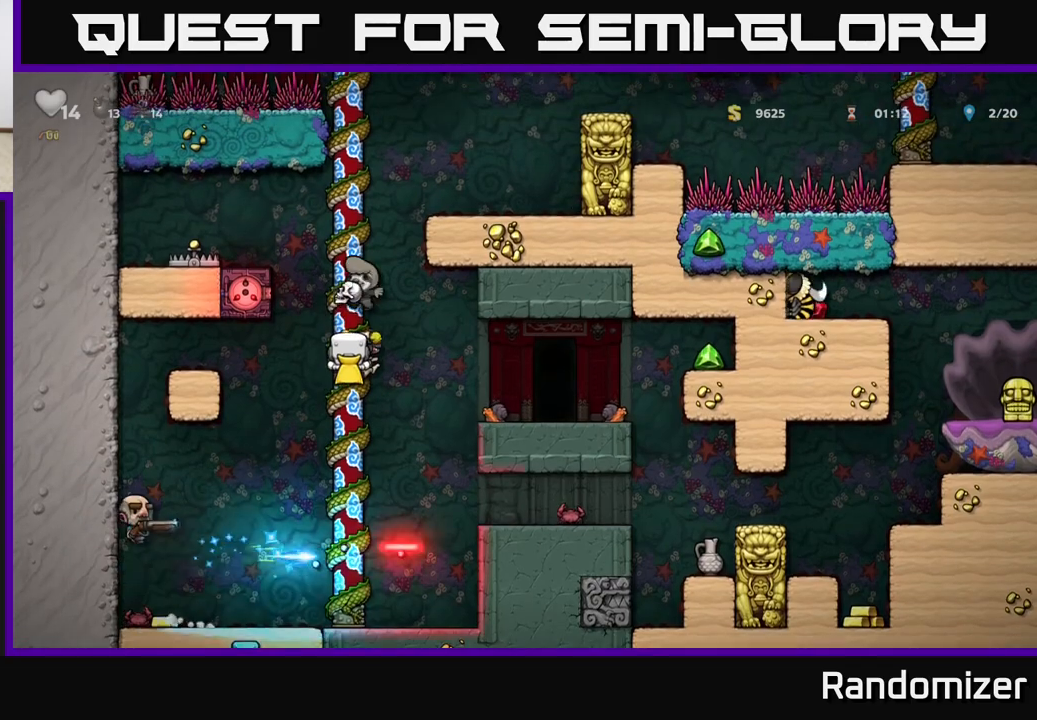
{"buttons": [], "left_stick": "left", "events": [[200, "left_stick", "down"], [267, "A", "down"], [350, "A", "up"], [383, "left_stick", "left"]]}
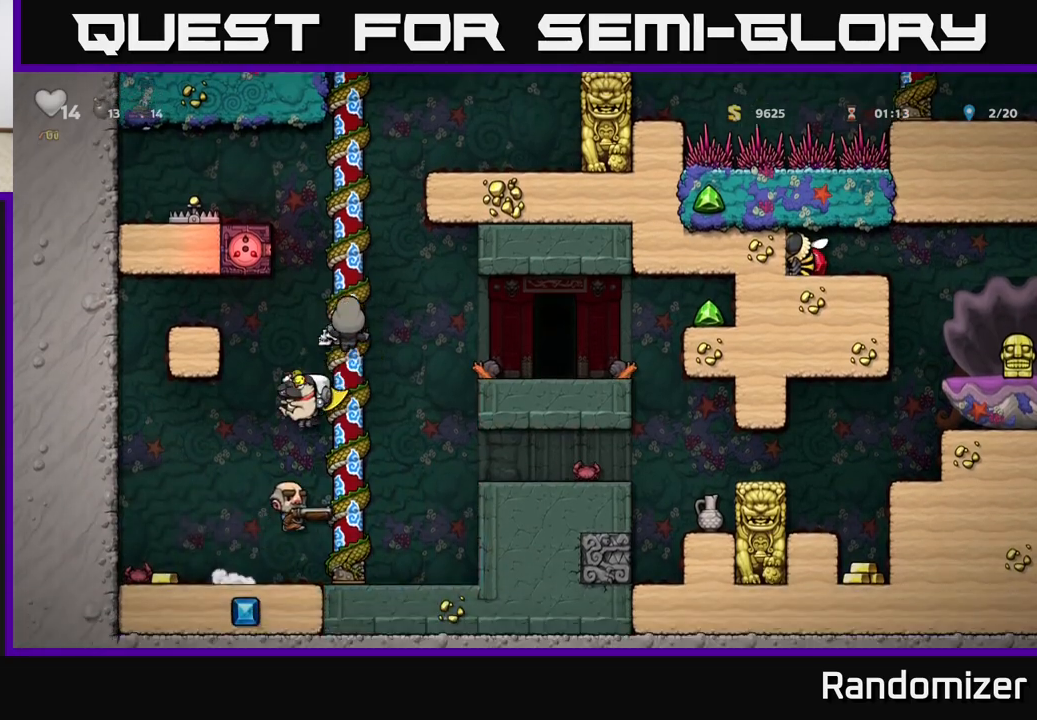
{"buttons": ["A"], "left_stick": "up", "events": [[17, "left_stick", "right"], [233, "left_stick", "center"], [283, "left_stick", "left"], [333, "A", "down"], [450, "left_stick", "up"]]}
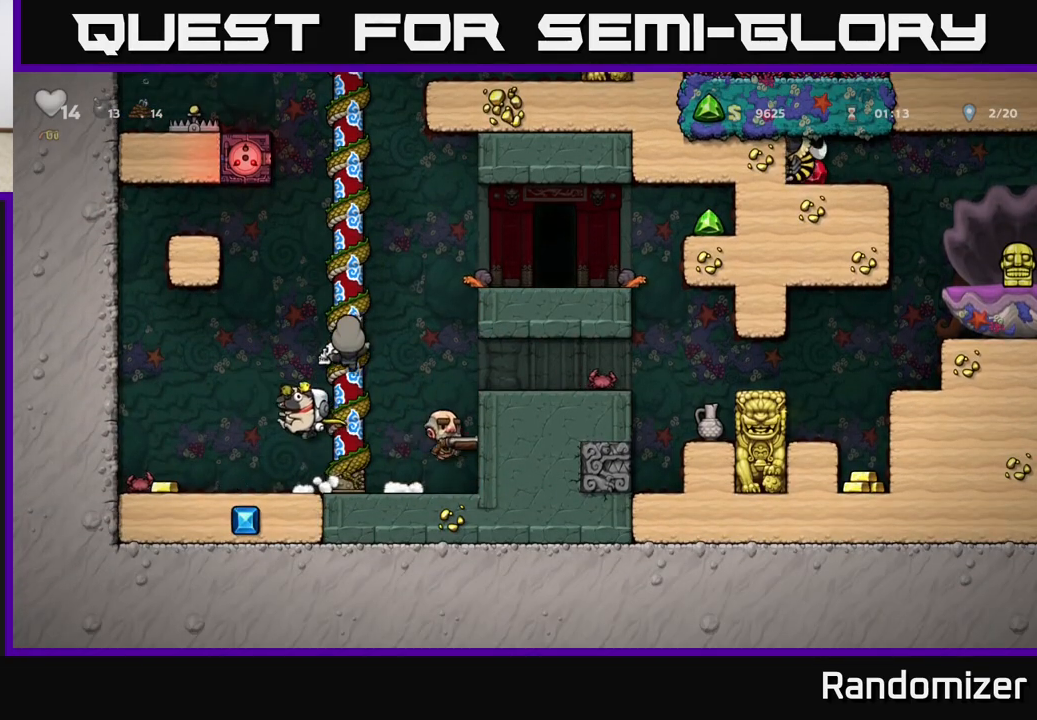
{"buttons": [], "left_stick": "up", "events": [[33, "left_stick", "up-right"], [167, "A", "up"], [233, "A", "down"], [267, "left_stick", "up"], [450, "A", "up"]]}
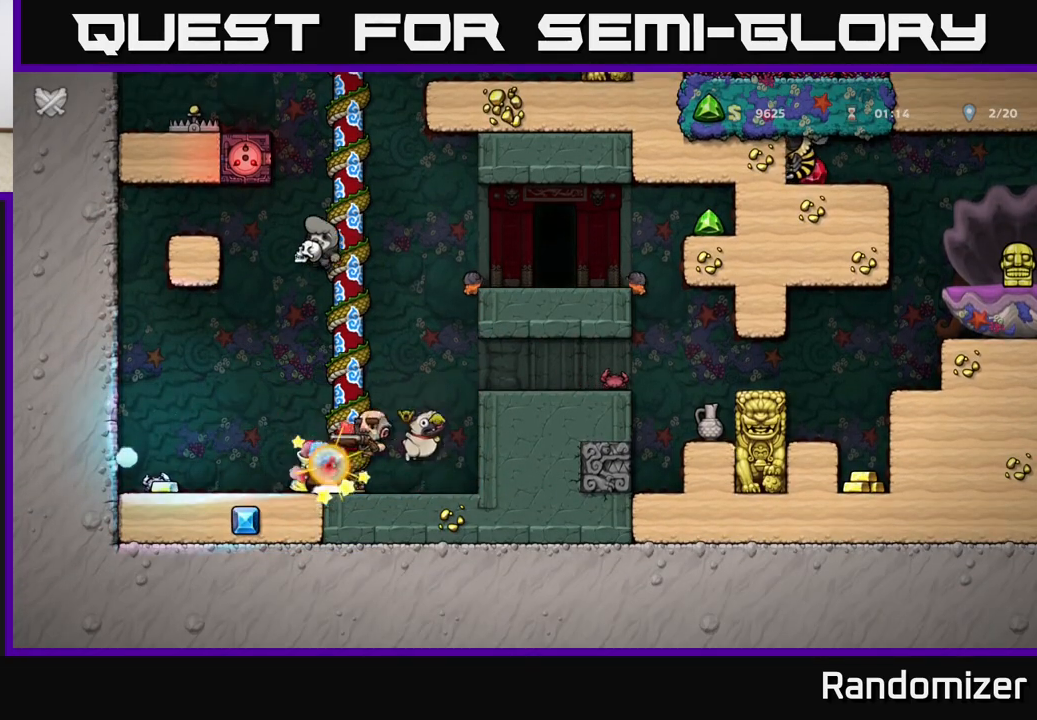
{"buttons": [], "left_stick": "down-left", "events": [[233, "A", "down"], [283, "left_stick", "right"], [400, "left_stick", "down"], [467, "left_stick", "down-left"], [483, "A", "up"]]}
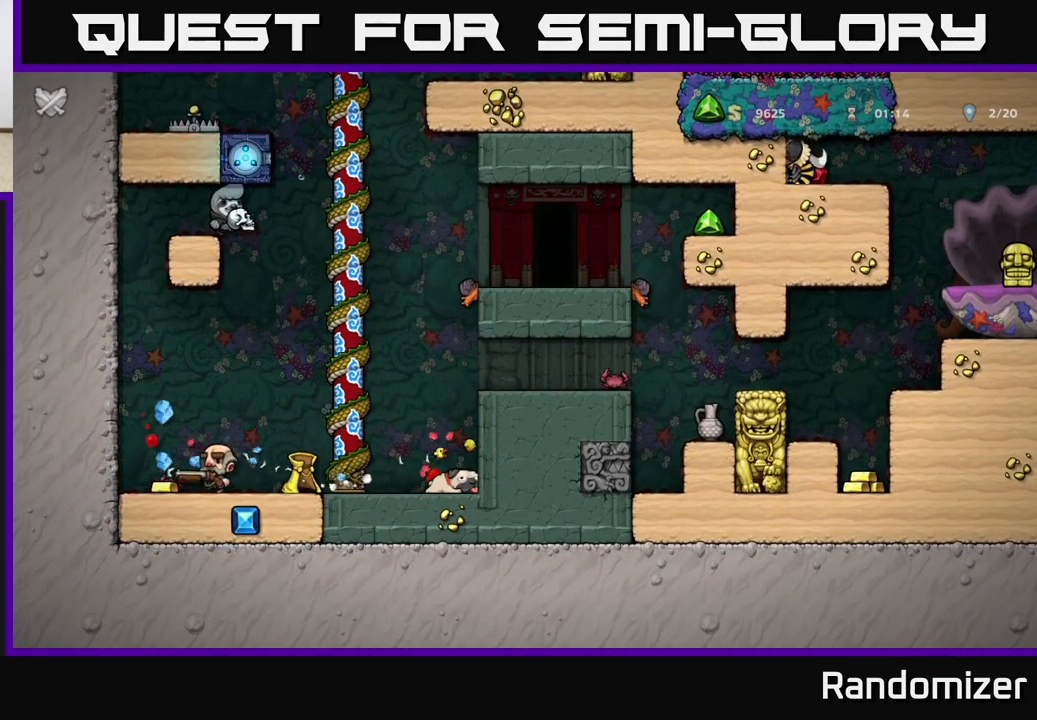
{"buttons": [], "left_stick": "center", "events": [[100, "left_stick", "center"]]}
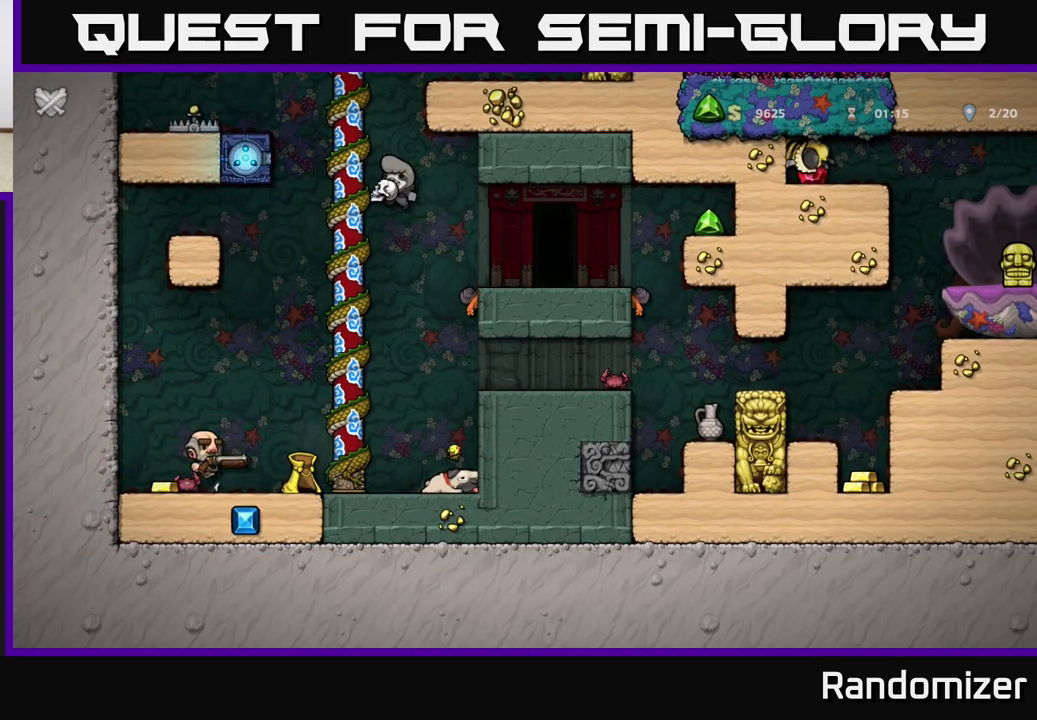
{"buttons": [], "left_stick": "center", "events": []}
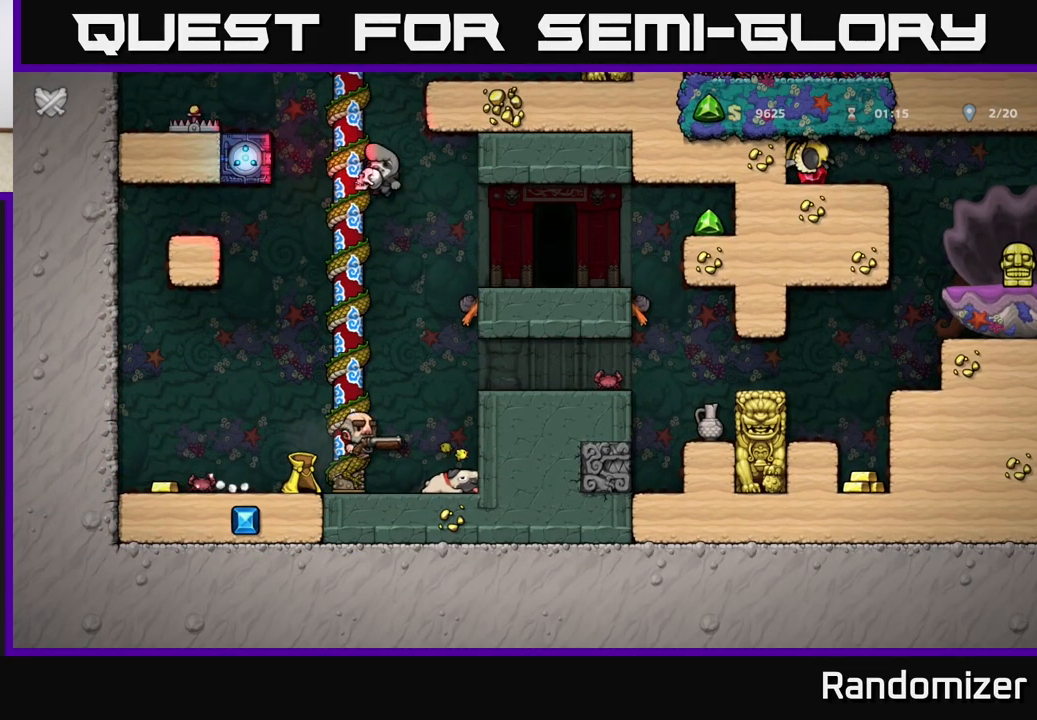
{"buttons": [], "left_stick": "center", "events": []}
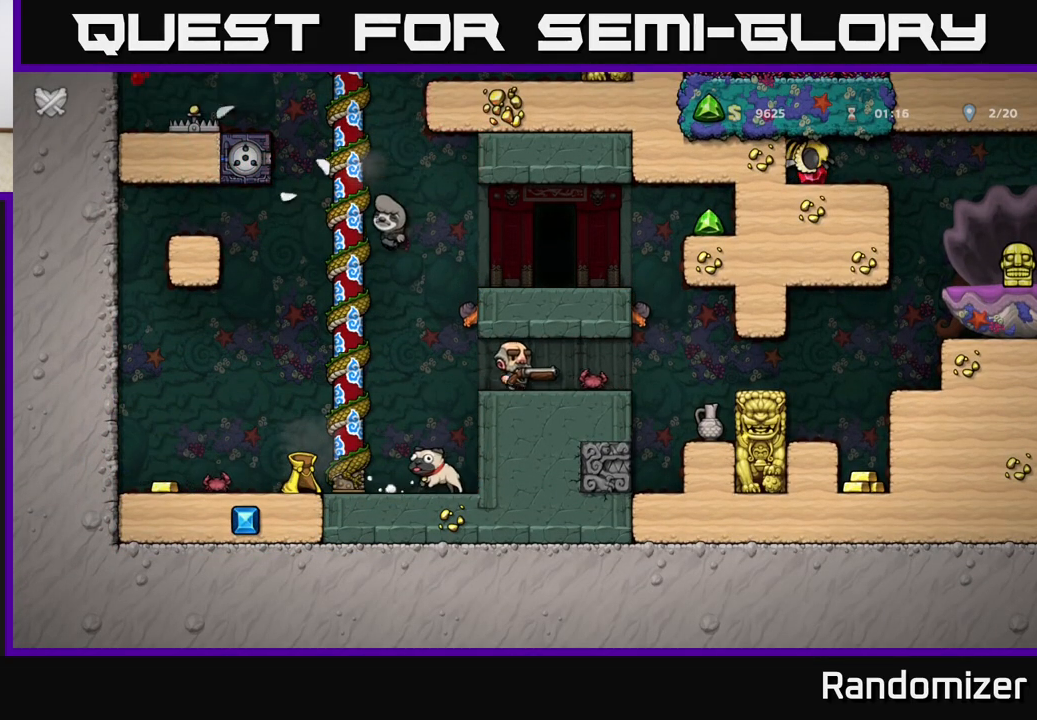
{"buttons": [], "left_stick": "center", "events": []}
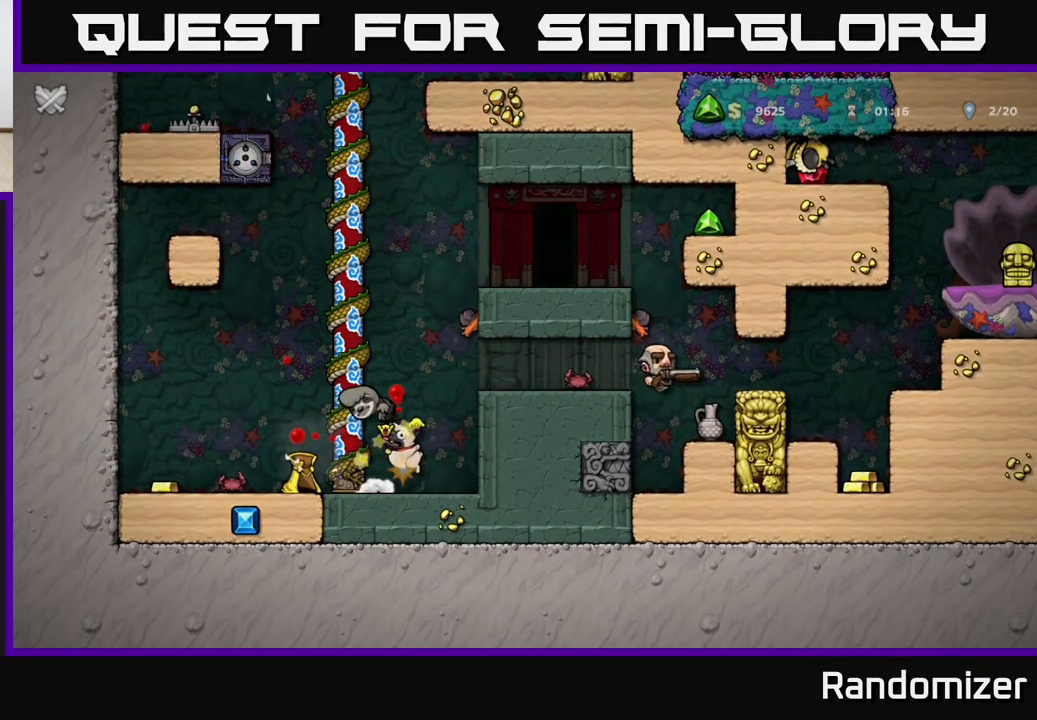
{"buttons": [], "left_stick": "center", "events": []}